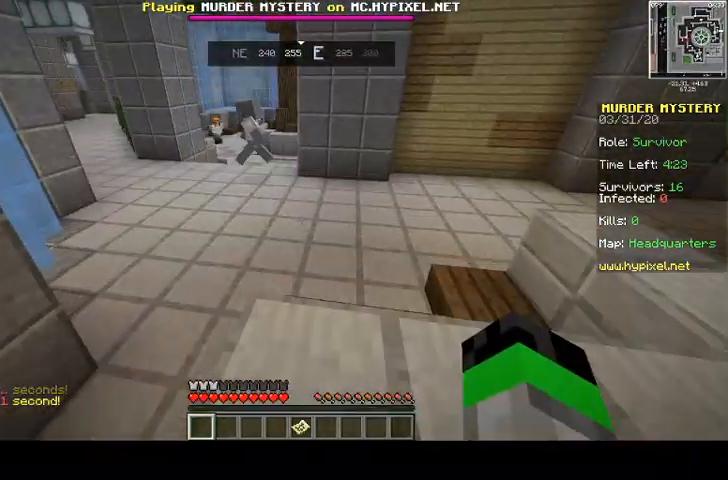
Gameplay with keyboard and mouse; each line is a JSON object with the keys and mouse buttons held at the frame after it. "events" lists presses ("down") and releases ("up") of "a", "d", "s", "space", "w", "mouse_left" and "mouse_right" between this image and that frame as [ms after this image, input, new state], when the widget could be followed in between. "mouse_left", "mouse_right" = the "left", "right" buttons of the "mouse" list. No other keys are recorded. Fast repeated clicks can show as one long hold. Mouse movement is not recorded.
{"keys": ["d", "space", "w"], "mouse": [], "events": []}
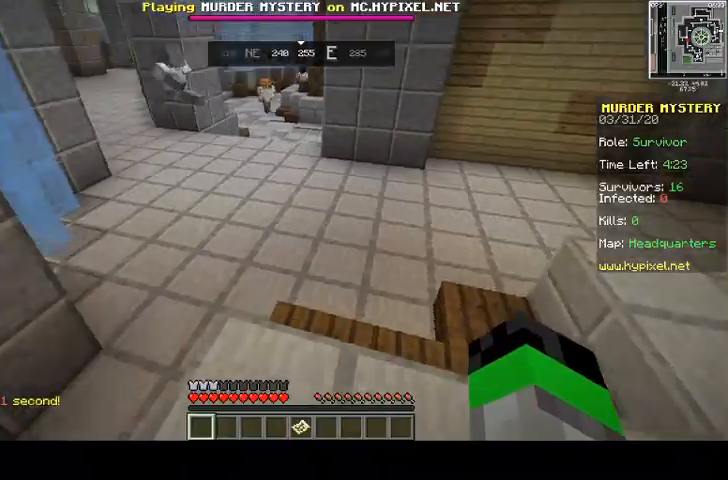
{"keys": ["space", "w"], "mouse": [], "events": [[200, "d", "up"]]}
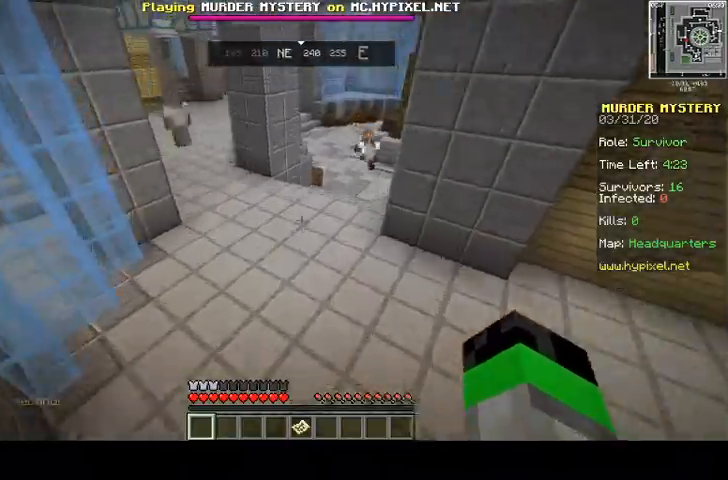
{"keys": ["space", "w"], "mouse": [], "events": []}
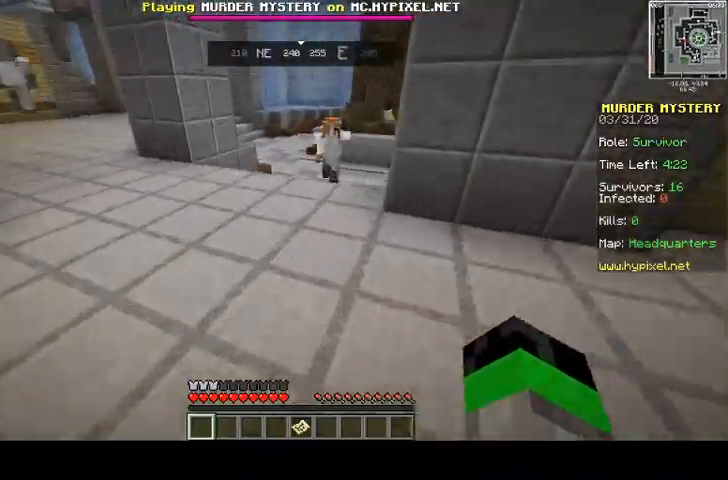
{"keys": ["space", "w"], "mouse": [], "events": []}
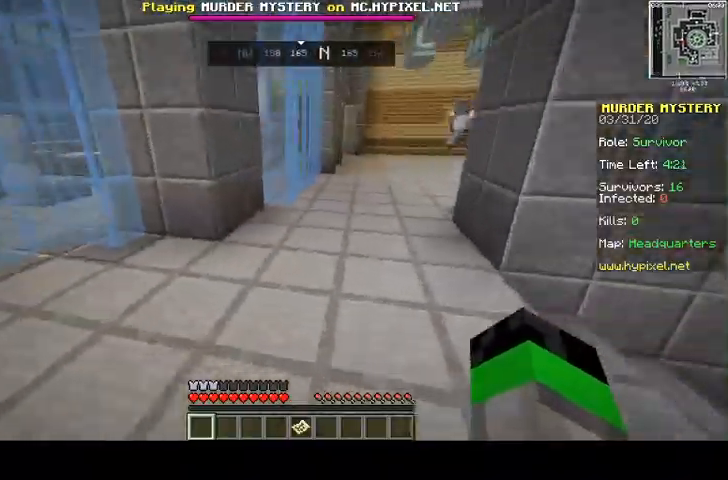
{"keys": ["space", "w"], "mouse": [], "events": []}
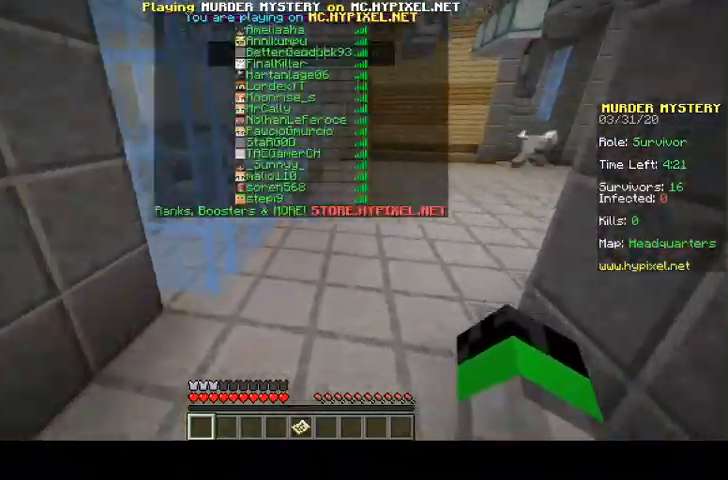
{"keys": ["space", "w"], "mouse": [], "events": [[100, "d", "down"], [500, "d", "up"]]}
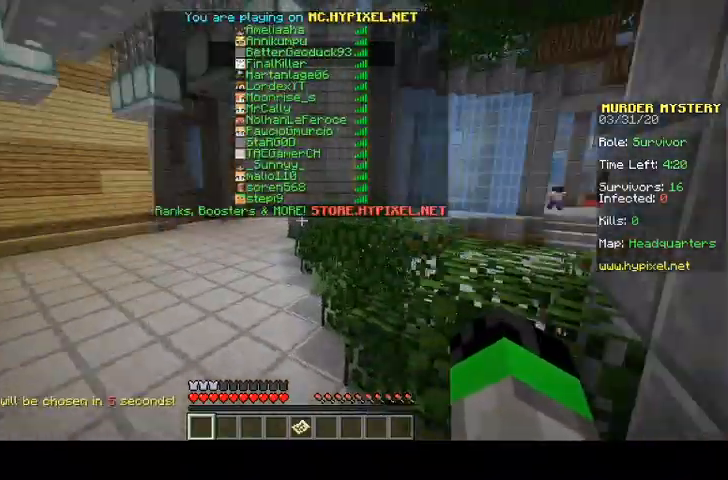
{"keys": ["space", "w"], "mouse": [], "events": []}
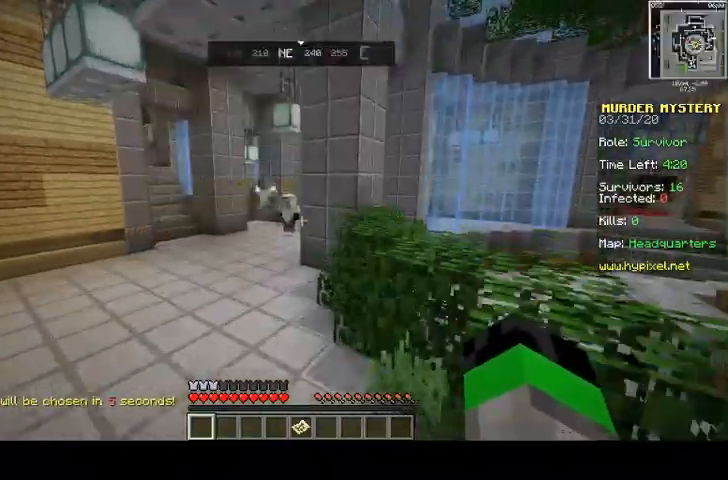
{"keys": ["space", "w"], "mouse": [], "events": []}
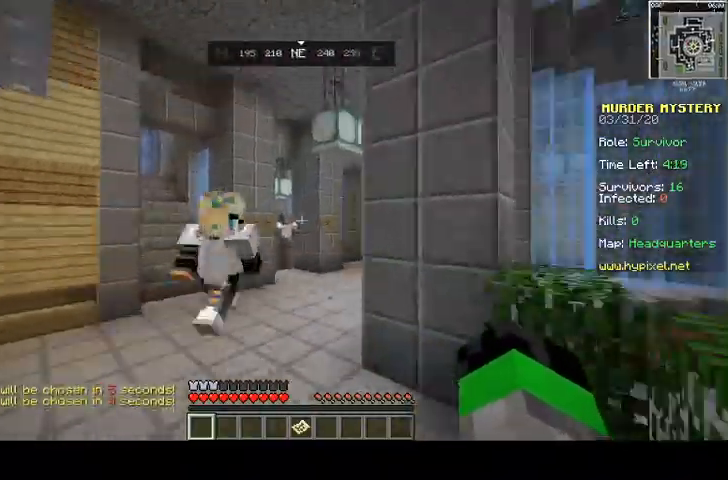
{"keys": ["space", "w"], "mouse": [], "events": []}
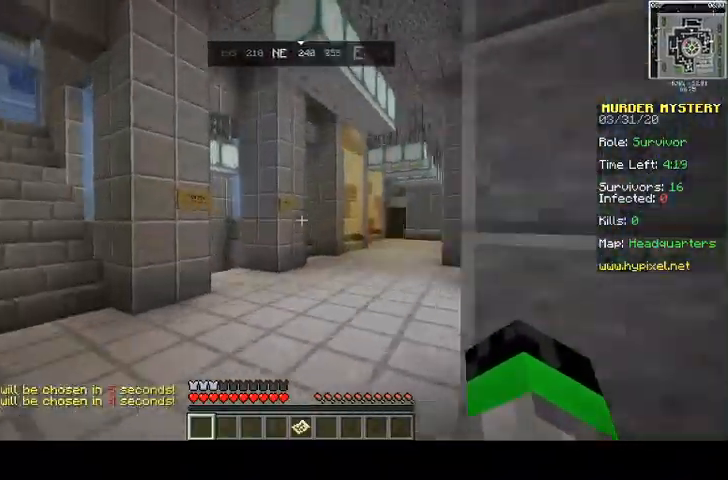
{"keys": ["space", "w"], "mouse": [], "events": []}
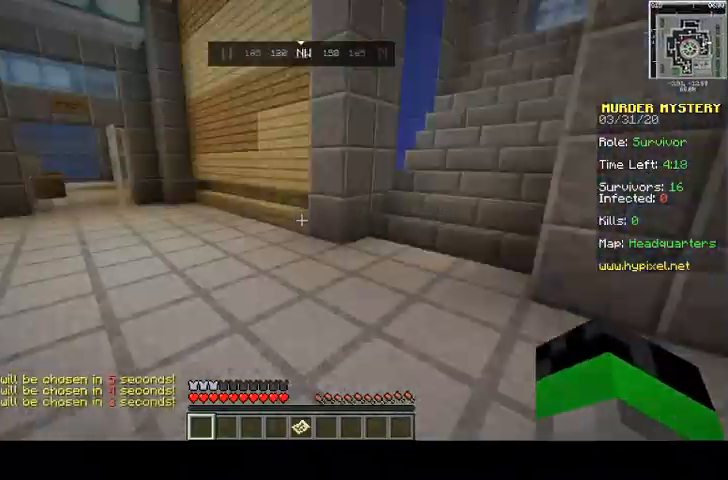
{"keys": ["a", "space", "w"], "mouse": [], "events": [[100, "a", "down"]]}
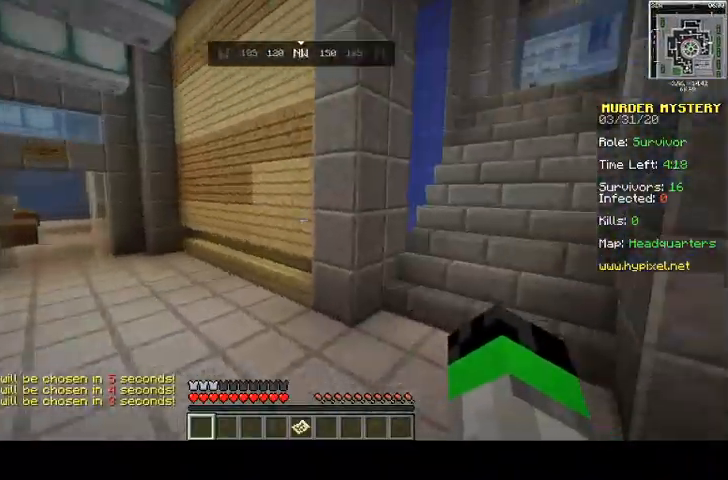
{"keys": ["d", "space", "w"], "mouse": [], "events": [[33, "a", "up"], [300, "d", "down"]]}
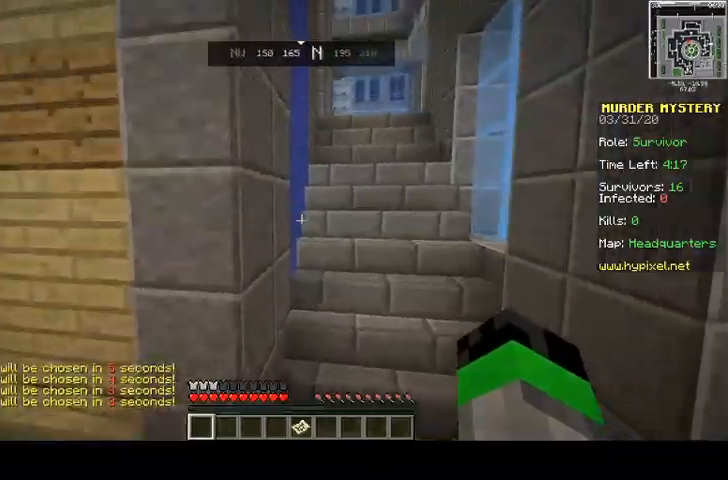
{"keys": ["d", "space", "w"], "mouse": [], "events": []}
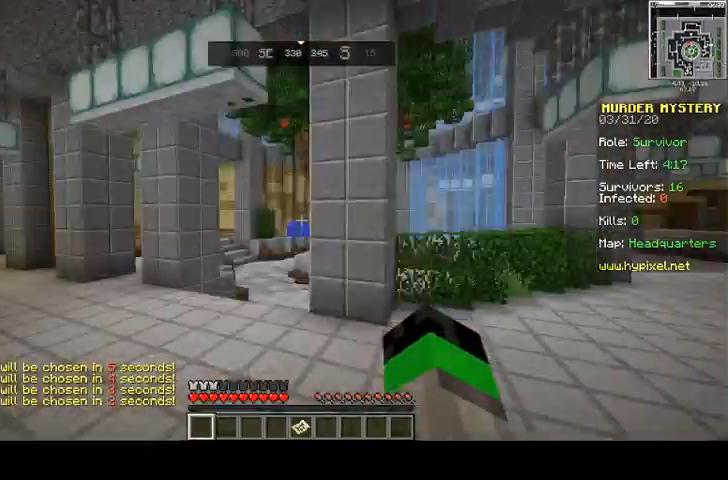
{"keys": ["d"], "mouse": [], "events": [[33, "d", "up"], [67, "d", "down"], [267, "space", "up"], [267, "w", "up"]]}
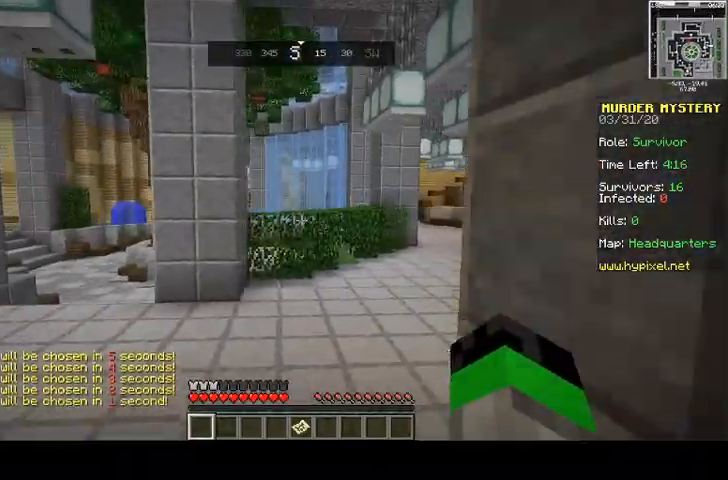
{"keys": ["w"], "mouse": [], "events": [[100, "w", "down"], [133, "d", "up"]]}
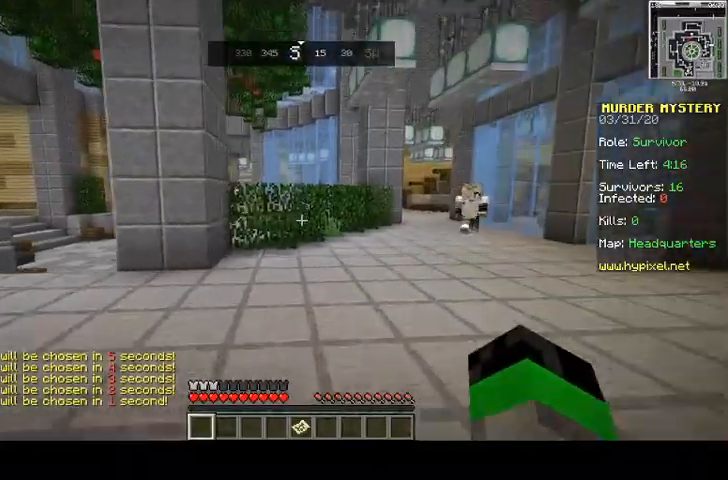
{"keys": ["space"], "mouse": [], "events": [[33, "space", "down"], [67, "w", "up"]]}
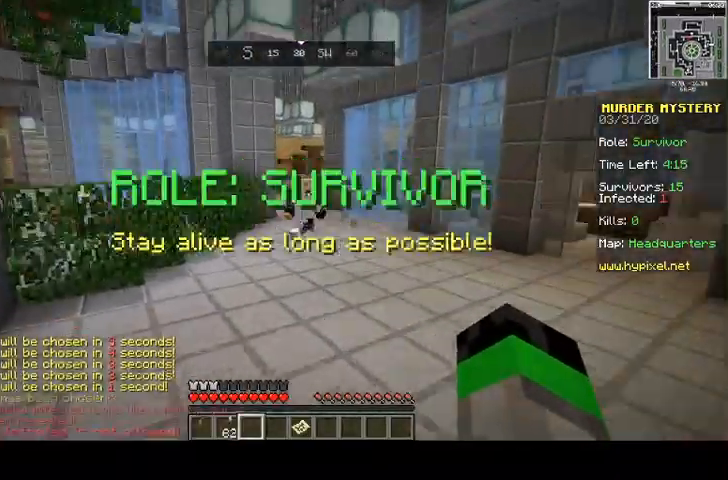
{"keys": ["d", "space", "w"], "mouse": [], "events": [[100, "w", "down"], [200, "d", "down"]]}
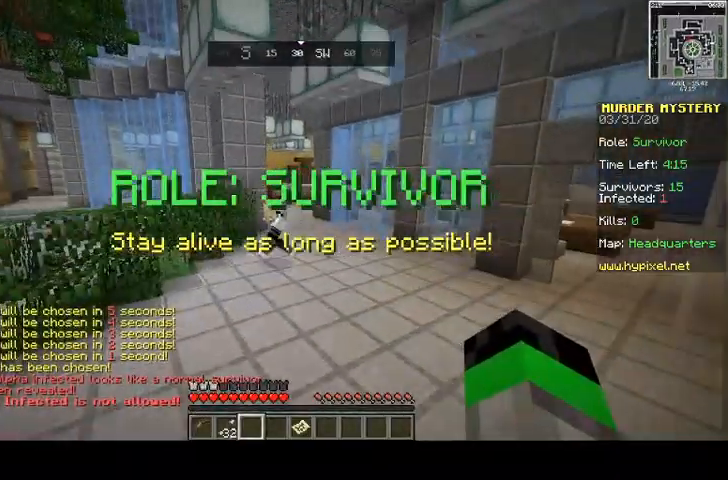
{"keys": ["space", "w"], "mouse": [], "events": [[67, "d", "up"]]}
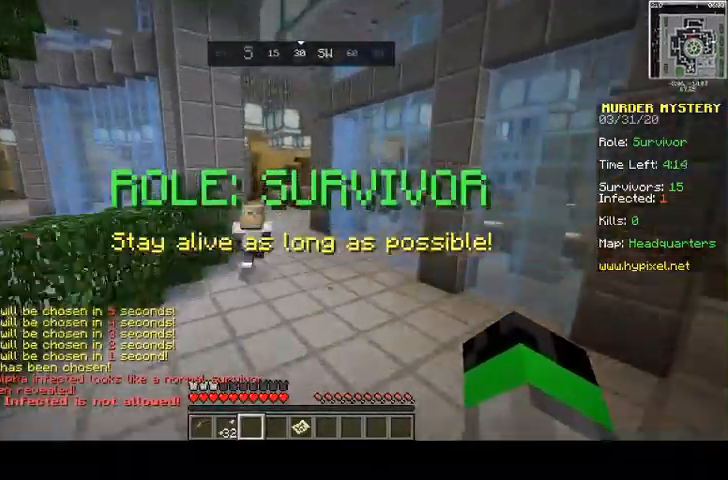
{"keys": ["space", "w"], "mouse": [], "events": []}
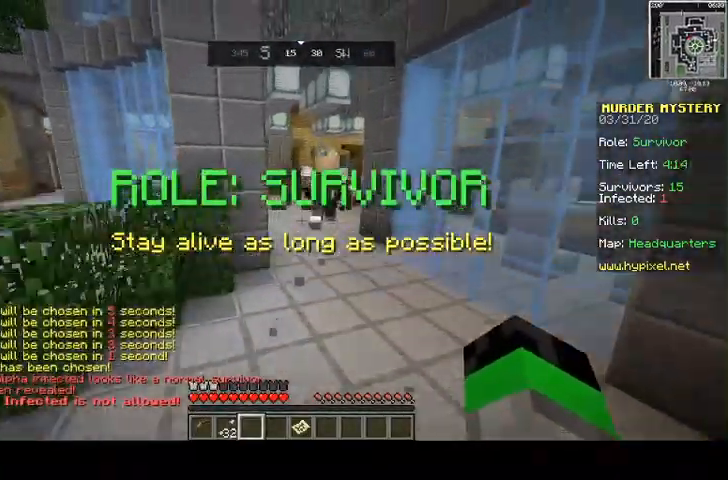
{"keys": ["space", "w"], "mouse": [], "events": []}
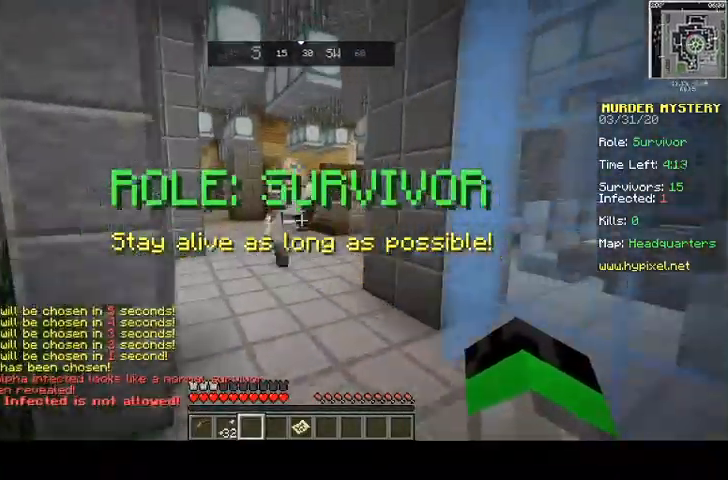
{"keys": ["space", "w"], "mouse": [], "events": []}
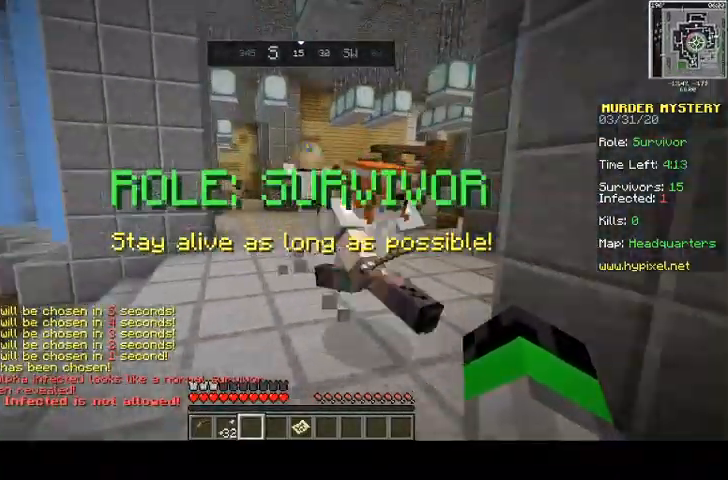
{"keys": ["space", "w"], "mouse": [], "events": []}
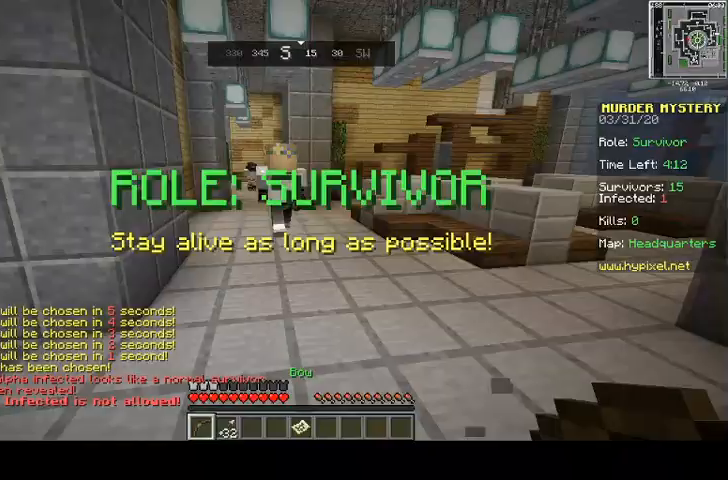
{"keys": ["space", "w"], "mouse": [], "events": []}
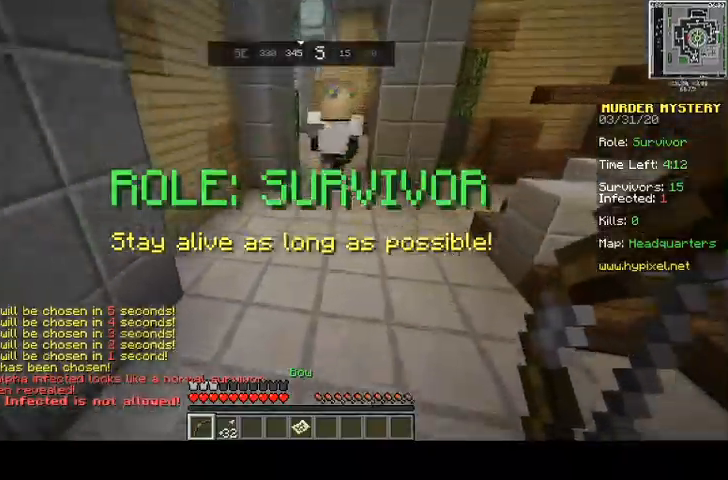
{"keys": ["space", "w"], "mouse": [], "events": []}
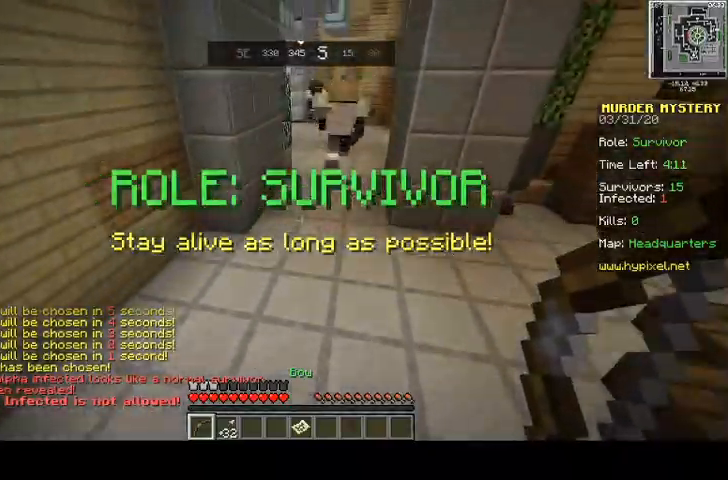
{"keys": ["d", "space", "w"], "mouse": [], "events": [[467, "d", "down"]]}
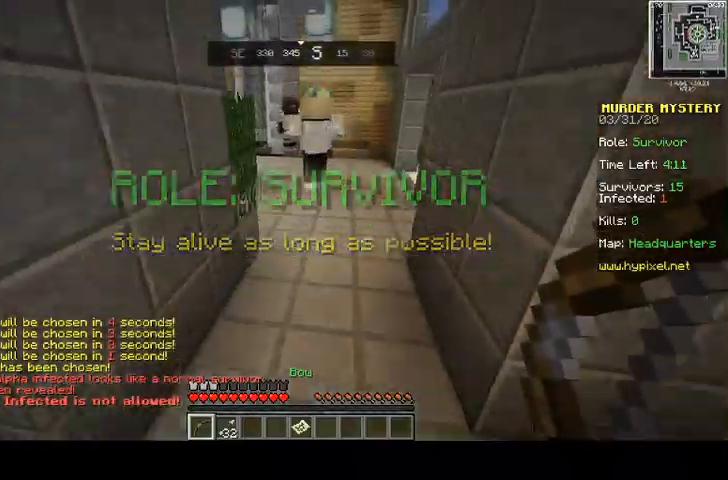
{"keys": ["space", "w"], "mouse": [], "events": [[100, "d", "up"]]}
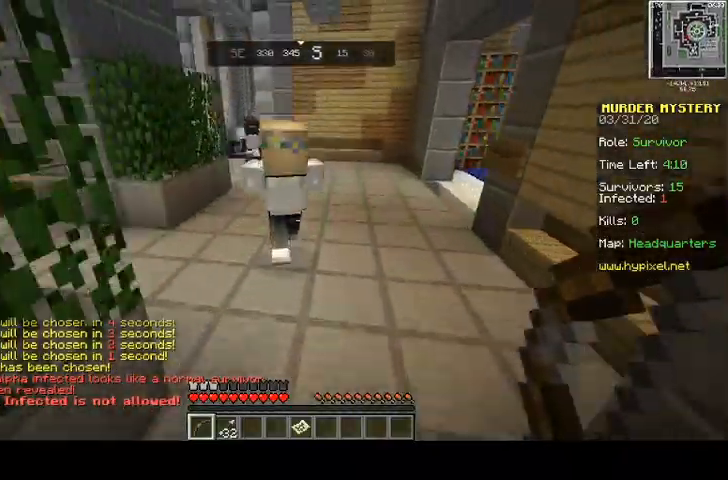
{"keys": ["space", "w"], "mouse": [], "events": []}
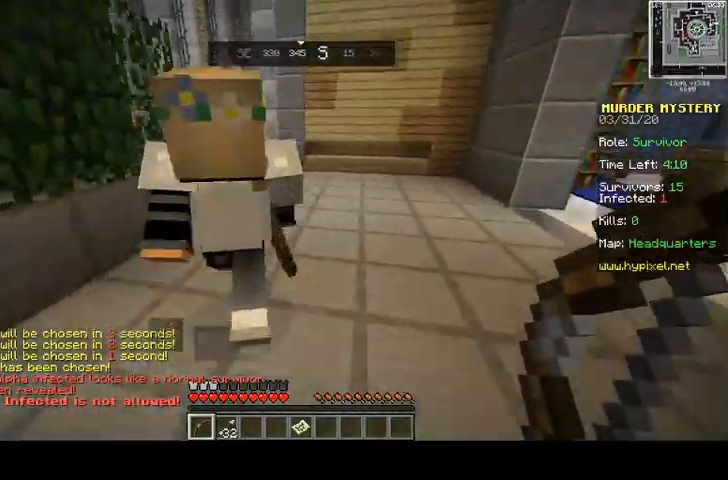
{"keys": ["space", "w"], "mouse": [], "events": []}
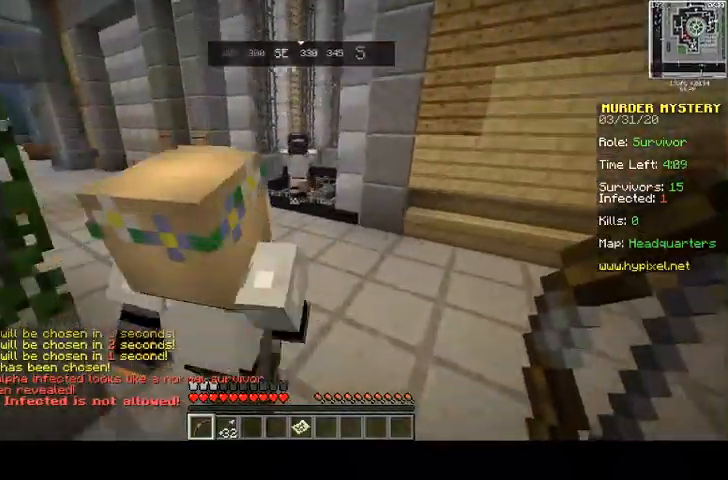
{"keys": ["space", "w"], "mouse": [], "events": [[67, "a", "down"], [300, "a", "up"]]}